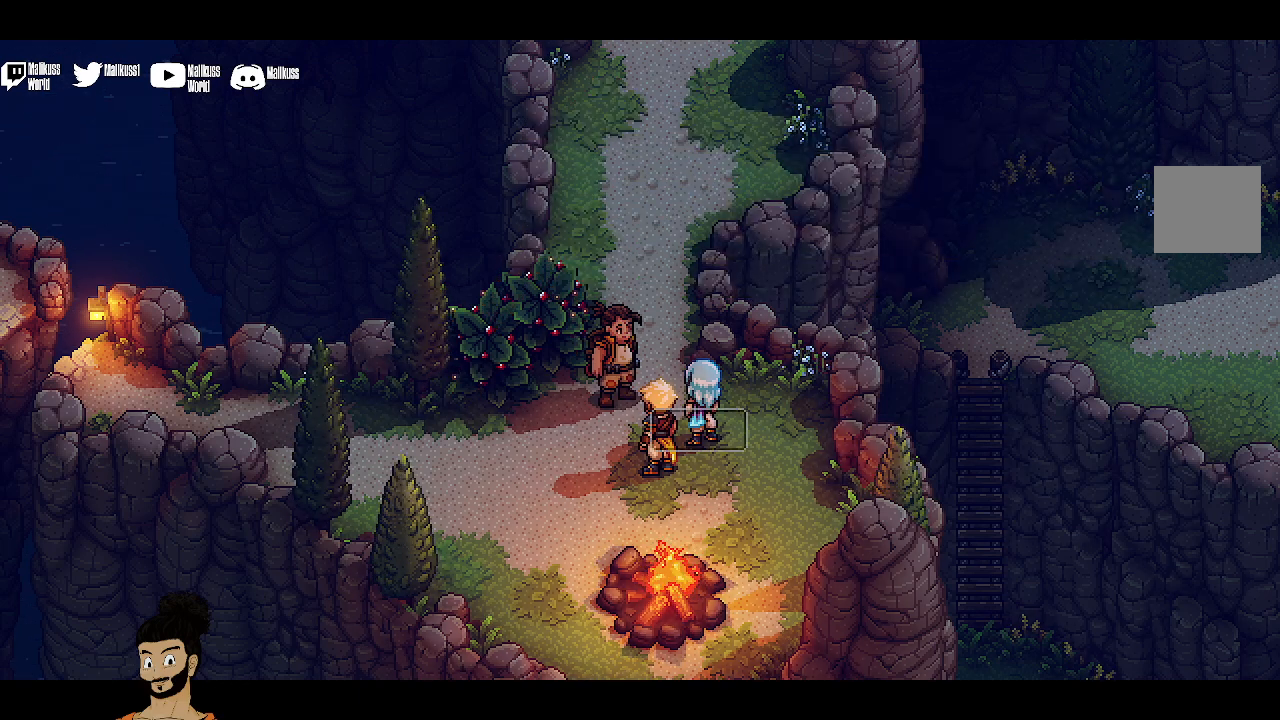
Gameplay with a controller (Xbox layout); each line is a JSON object with the inputs held at the frame after it. "events" lists button and stick changes between this image and that frame as [ms after this image, input, new state], when the widget could be followed in between. Not read: right_stick.
{"buttons": [], "left_stick": "center", "events": []}
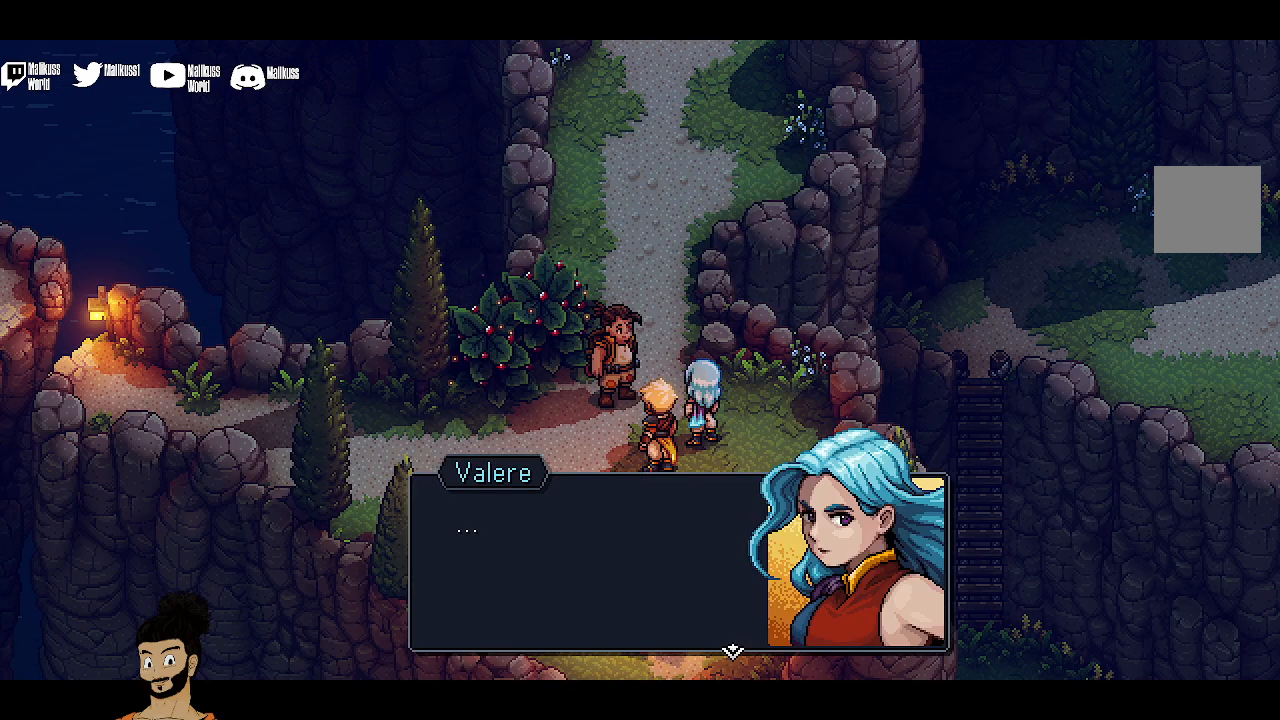
{"buttons": ["A"], "left_stick": "center", "events": [[467, "A", "down"]]}
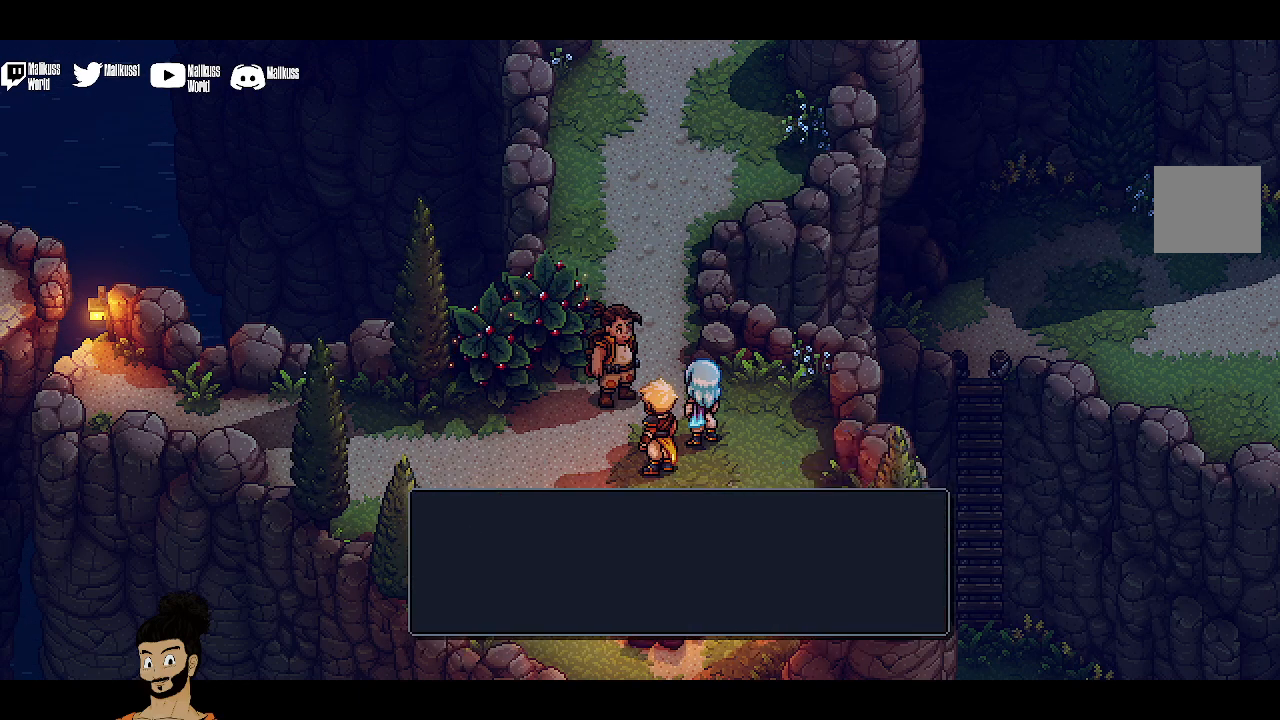
{"buttons": [], "left_stick": "center", "events": [[100, "A", "up"]]}
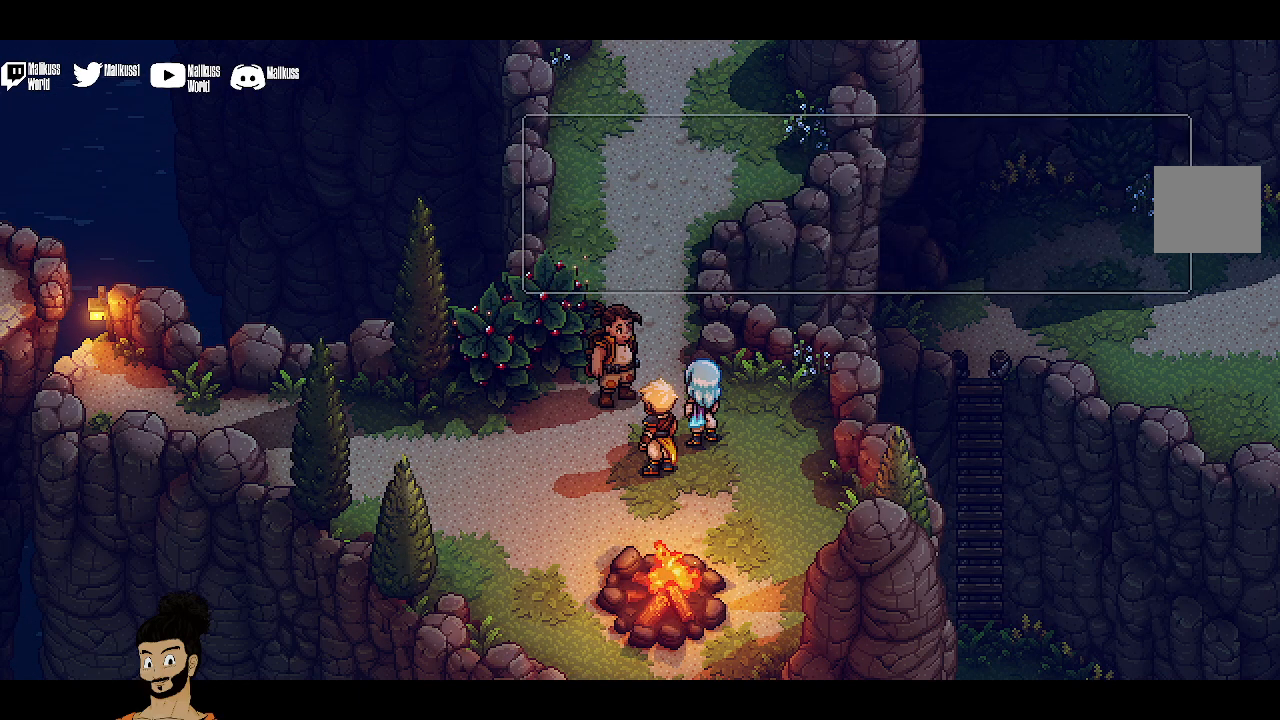
{"buttons": [], "left_stick": "center", "events": []}
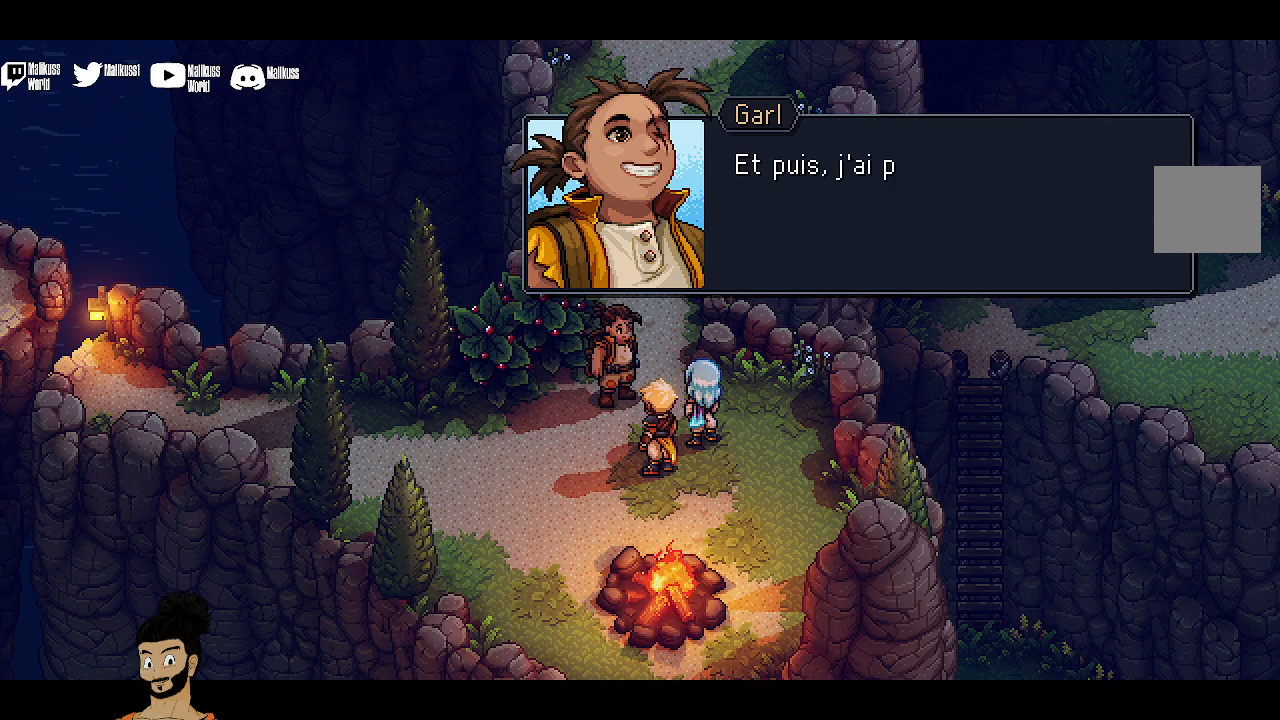
{"buttons": [], "left_stick": "center", "events": [[133, "A", "down"], [233, "A", "up"]]}
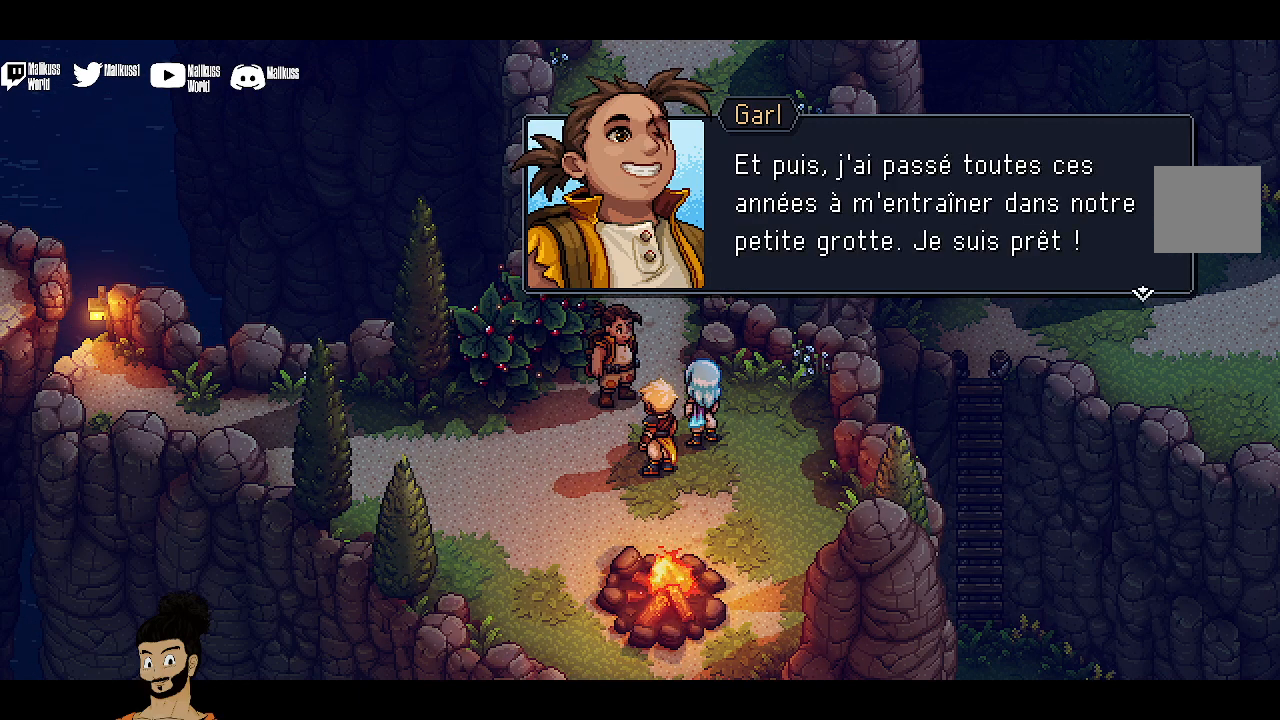
{"buttons": [], "left_stick": "center", "events": []}
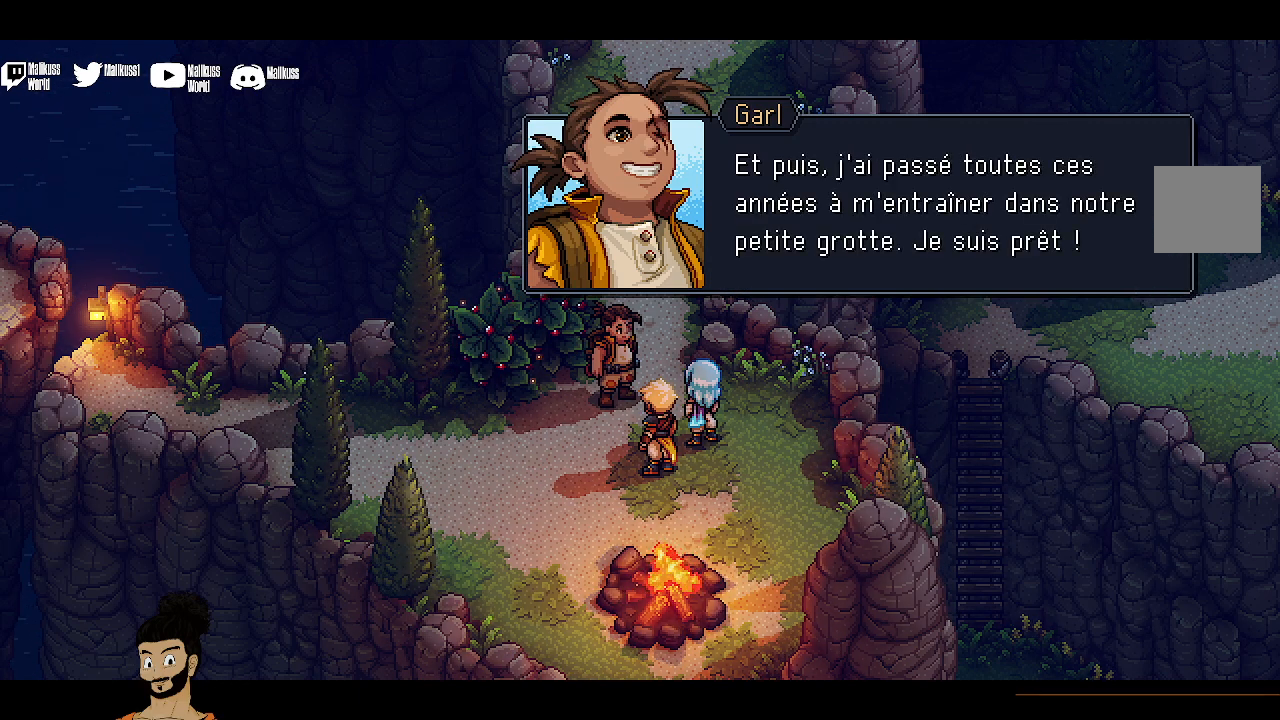
{"buttons": [], "left_stick": "center", "events": []}
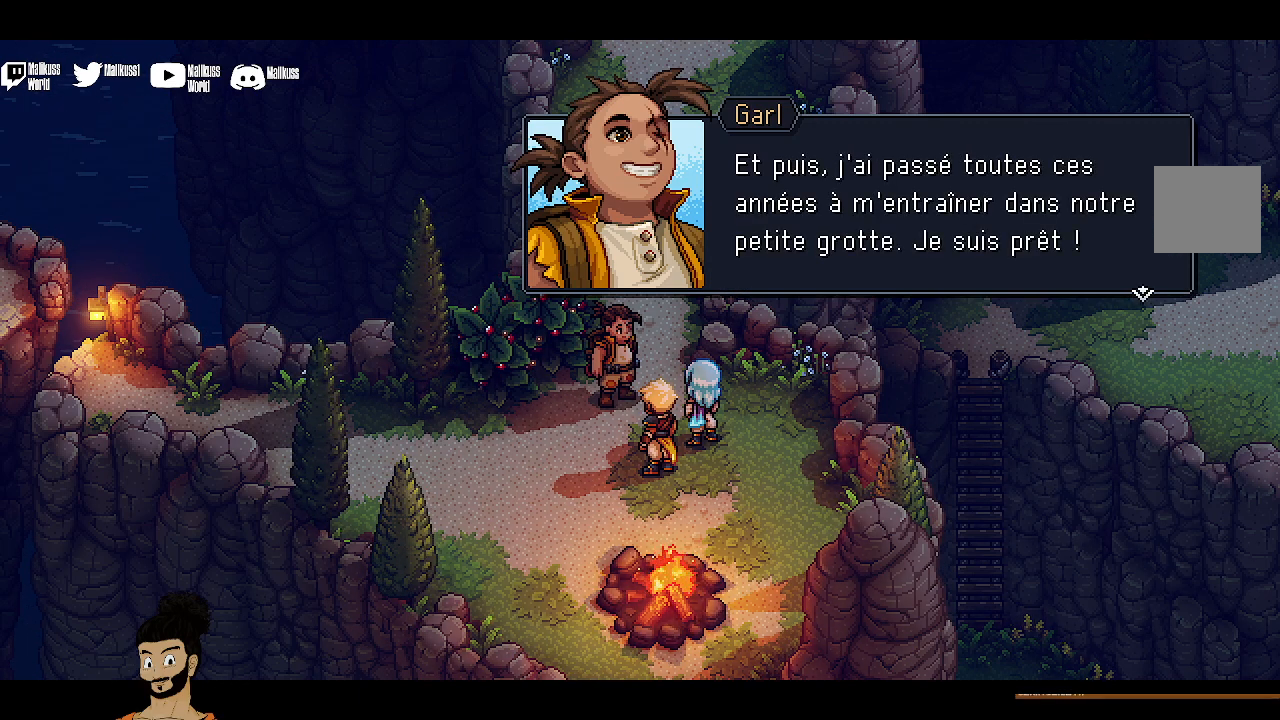
{"buttons": [], "left_stick": "center", "events": []}
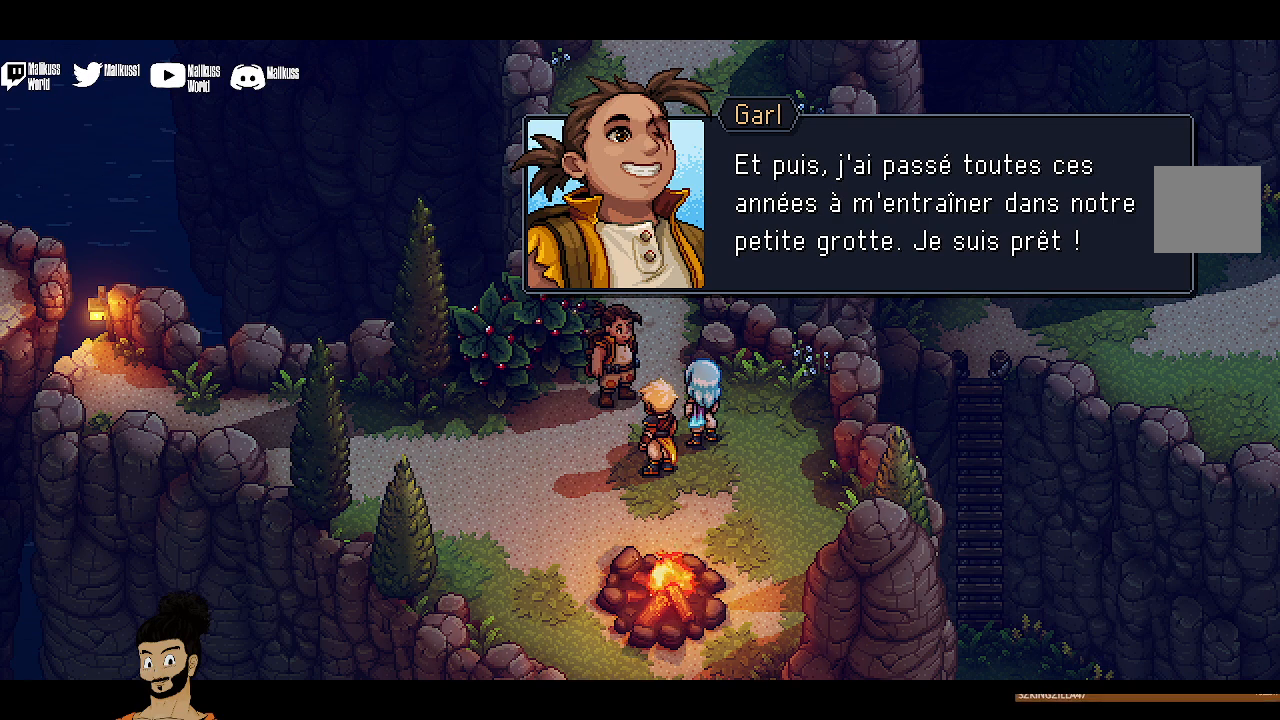
{"buttons": [], "left_stick": "center", "events": [[233, "A", "down"], [367, "A", "up"]]}
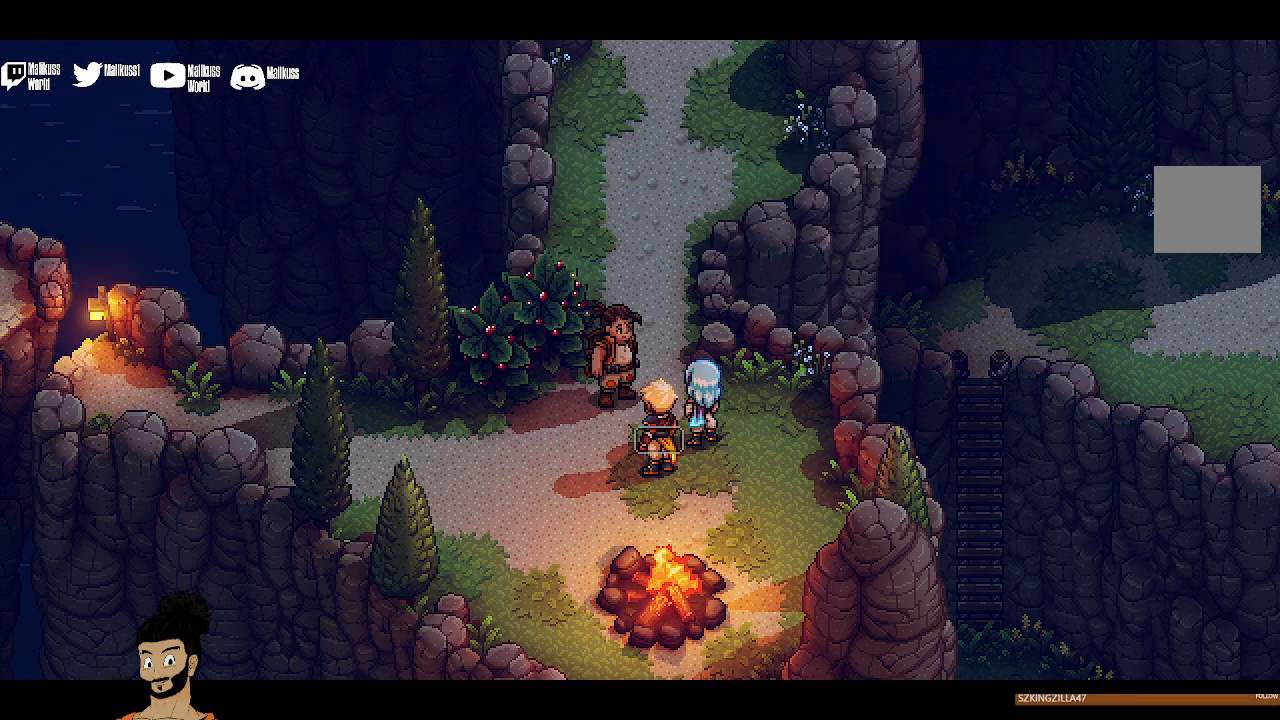
{"buttons": [], "left_stick": "center", "events": []}
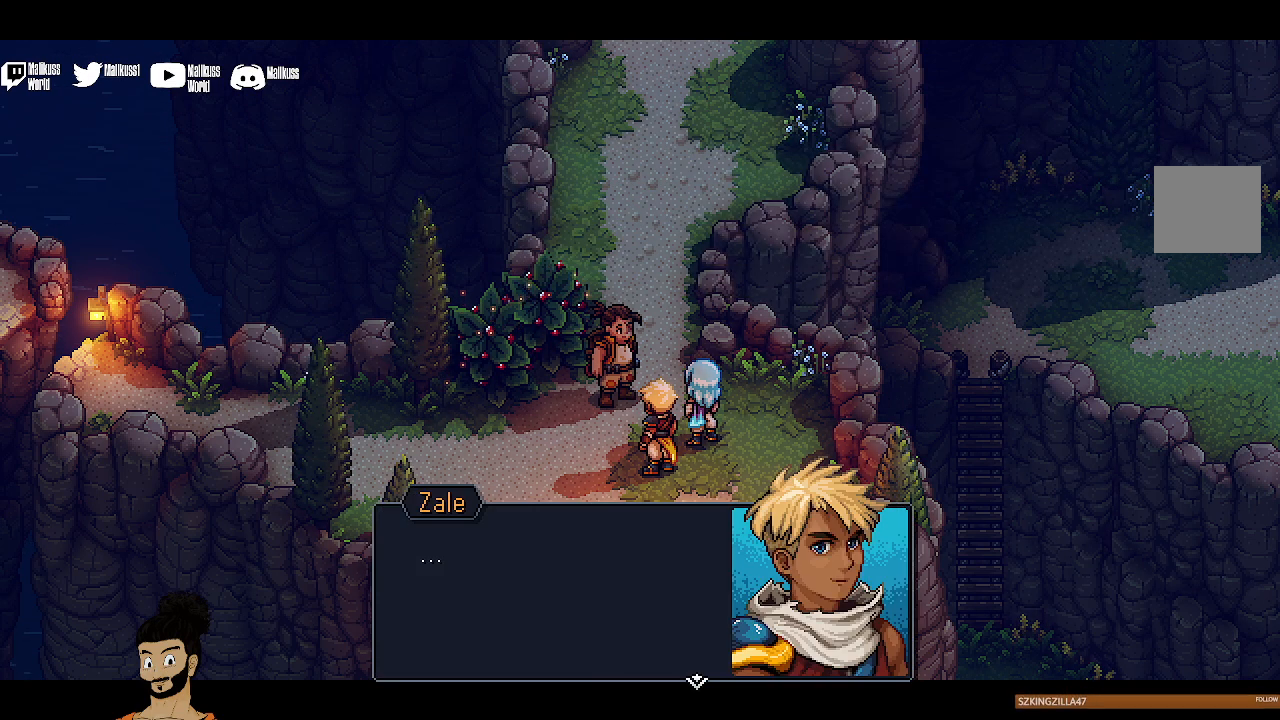
{"buttons": [], "left_stick": "center", "events": [[300, "A", "down"], [433, "A", "up"]]}
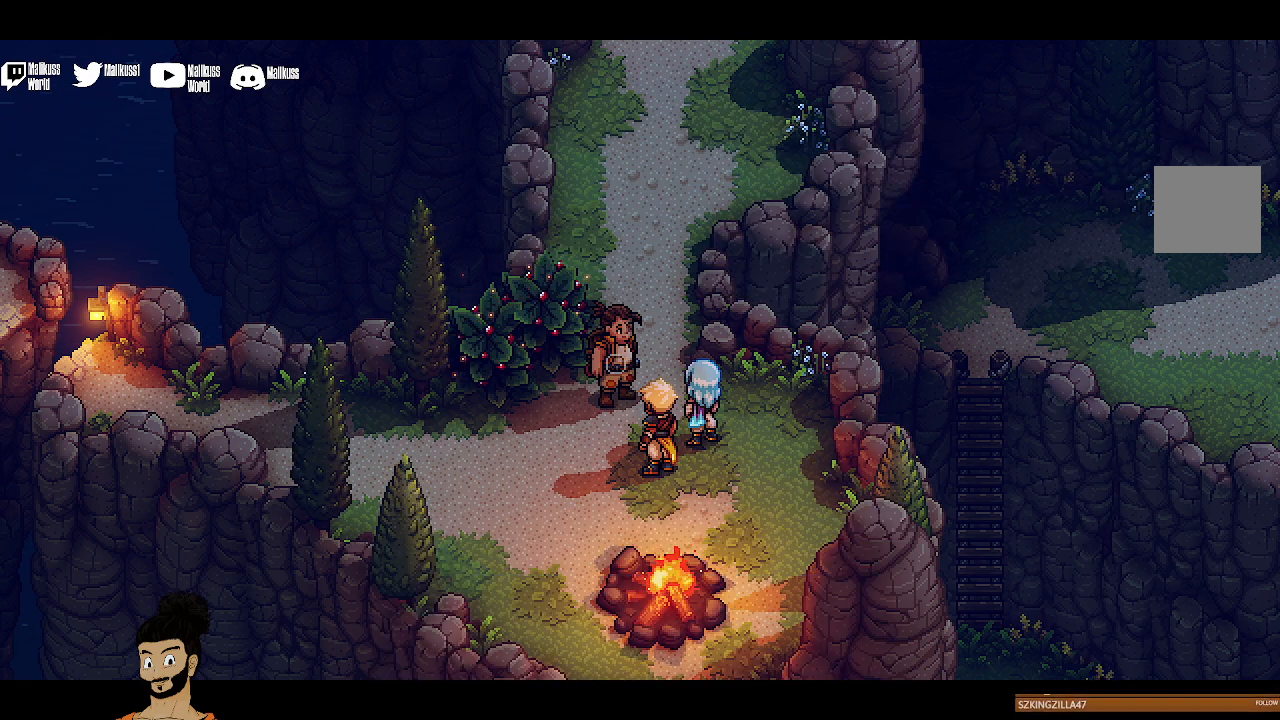
{"buttons": [], "left_stick": "center", "events": []}
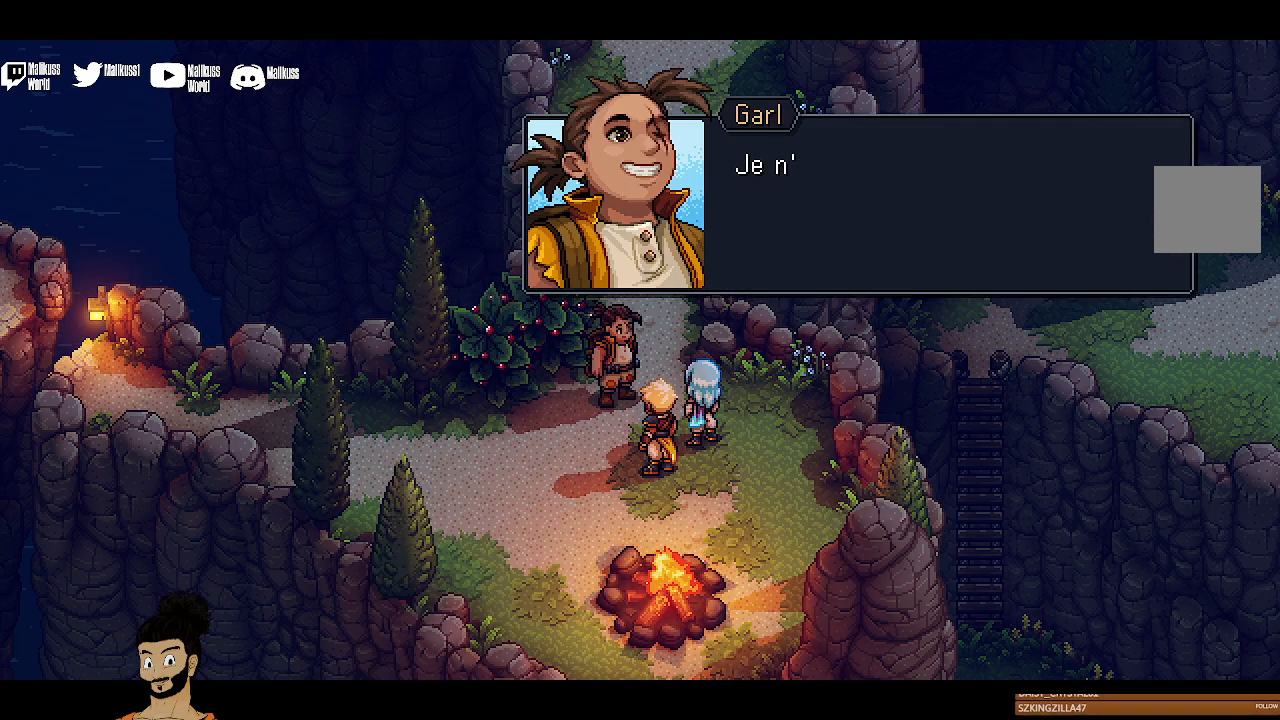
{"buttons": [], "left_stick": "center", "events": [[300, "A", "down"], [433, "A", "up"]]}
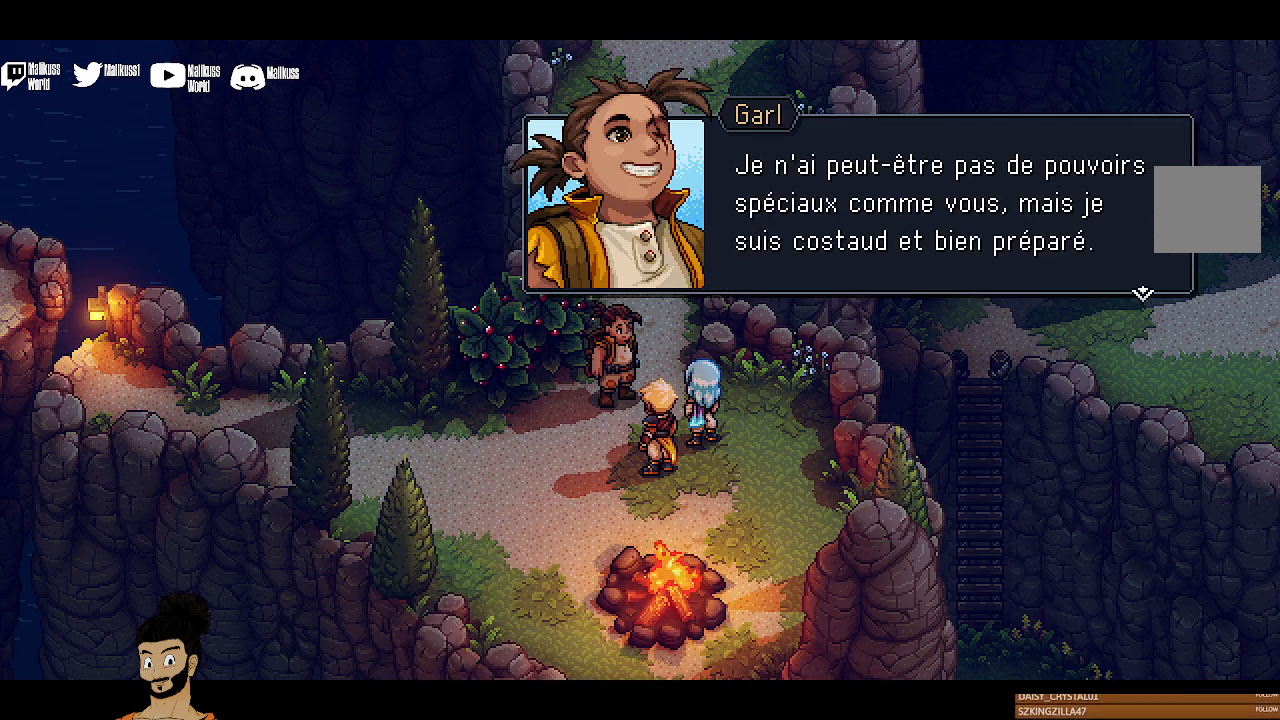
{"buttons": [], "left_stick": "center", "events": []}
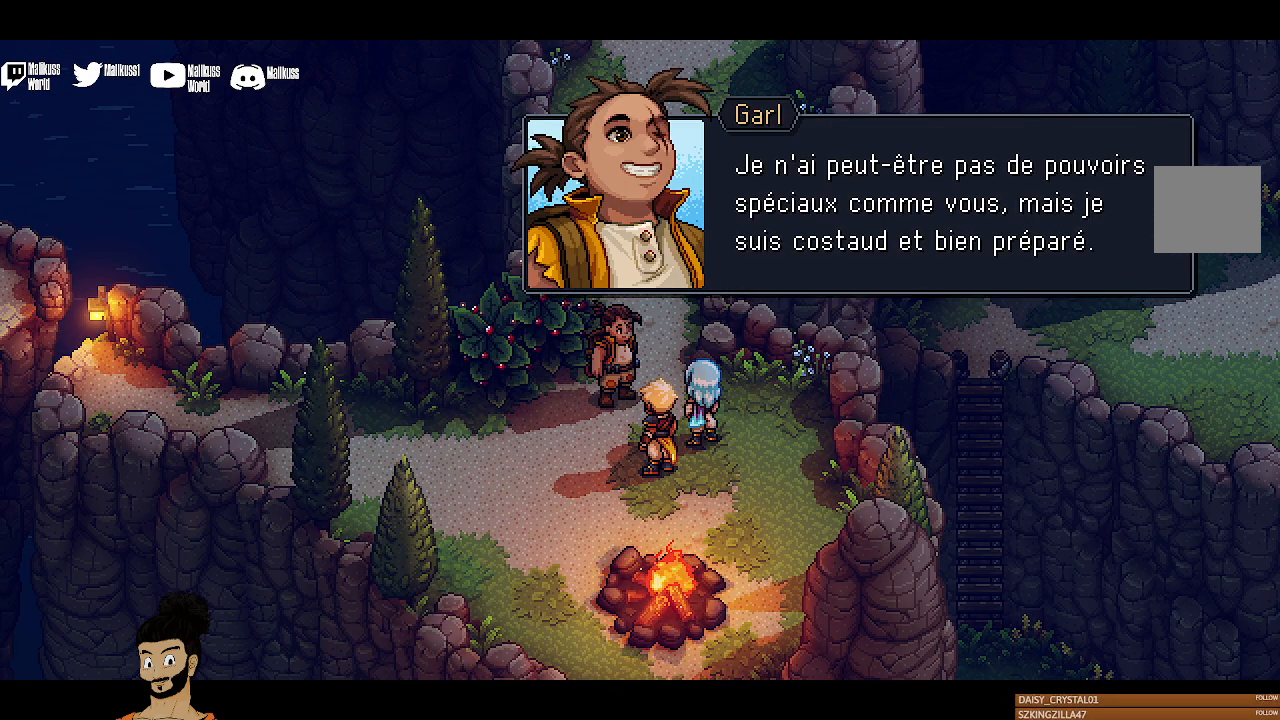
{"buttons": [], "left_stick": "center", "events": []}
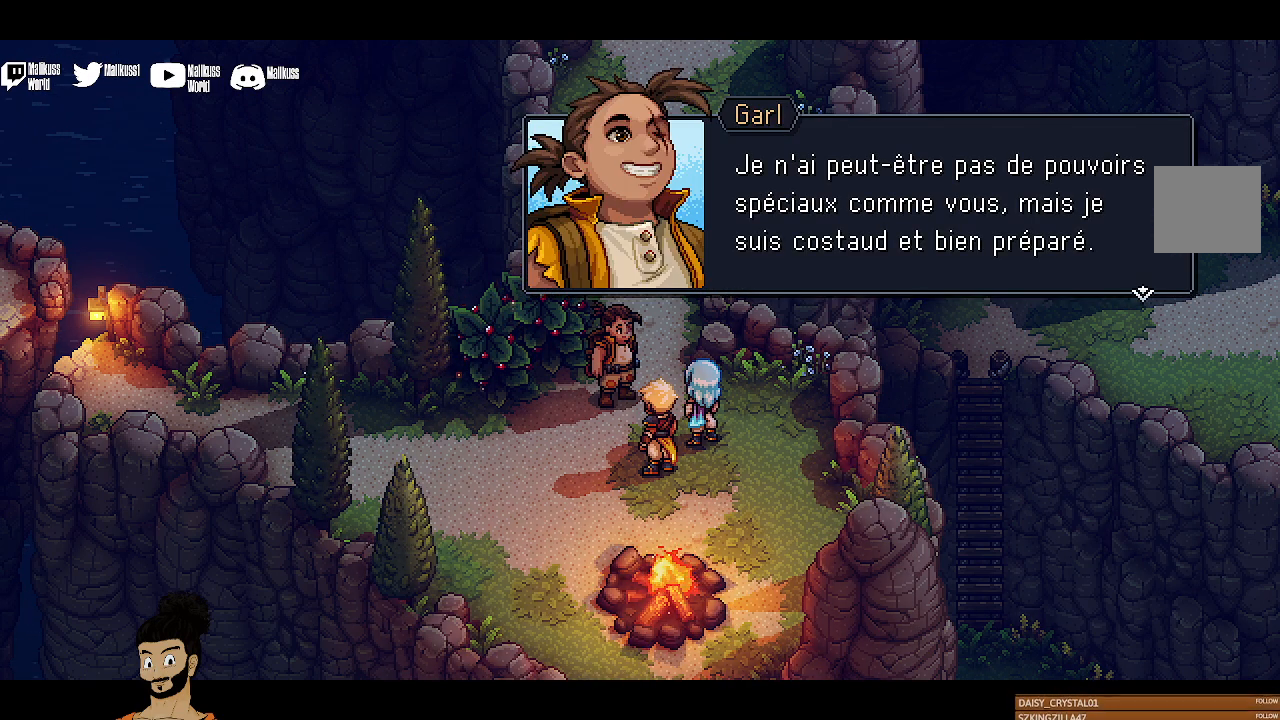
{"buttons": [], "left_stick": "center", "events": []}
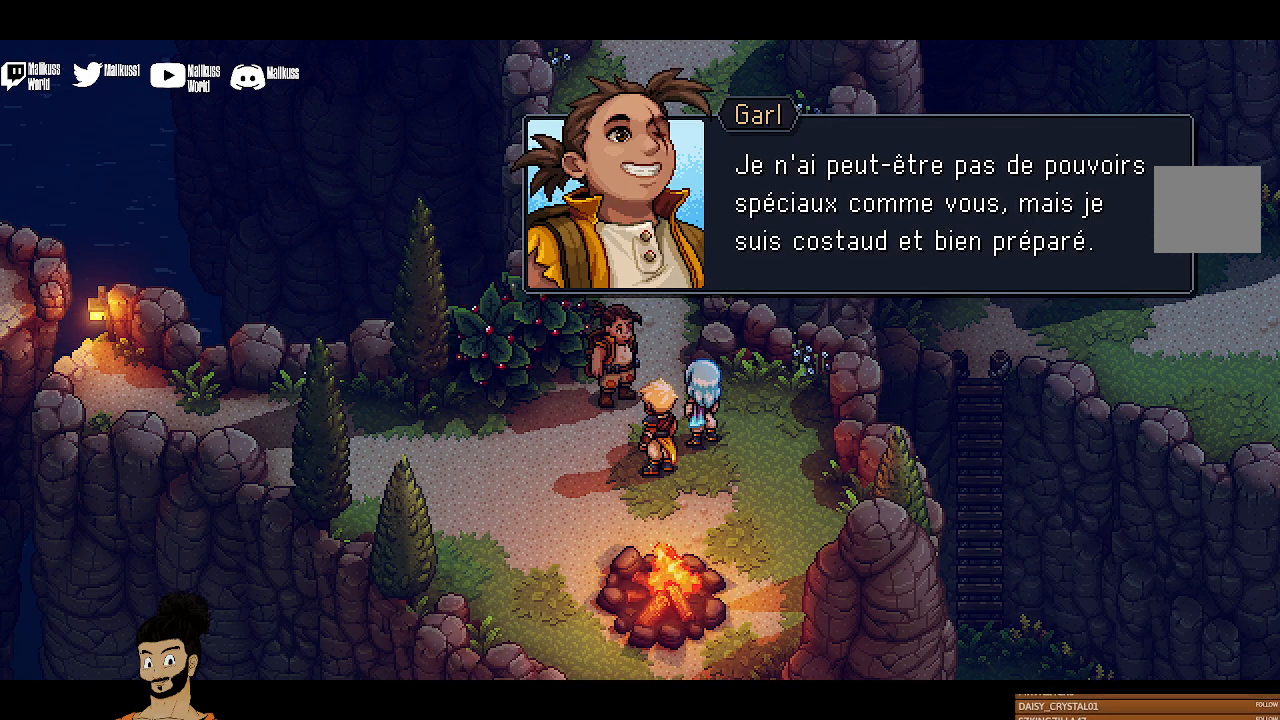
{"buttons": ["A"], "left_stick": "center", "events": [[433, "A", "down"]]}
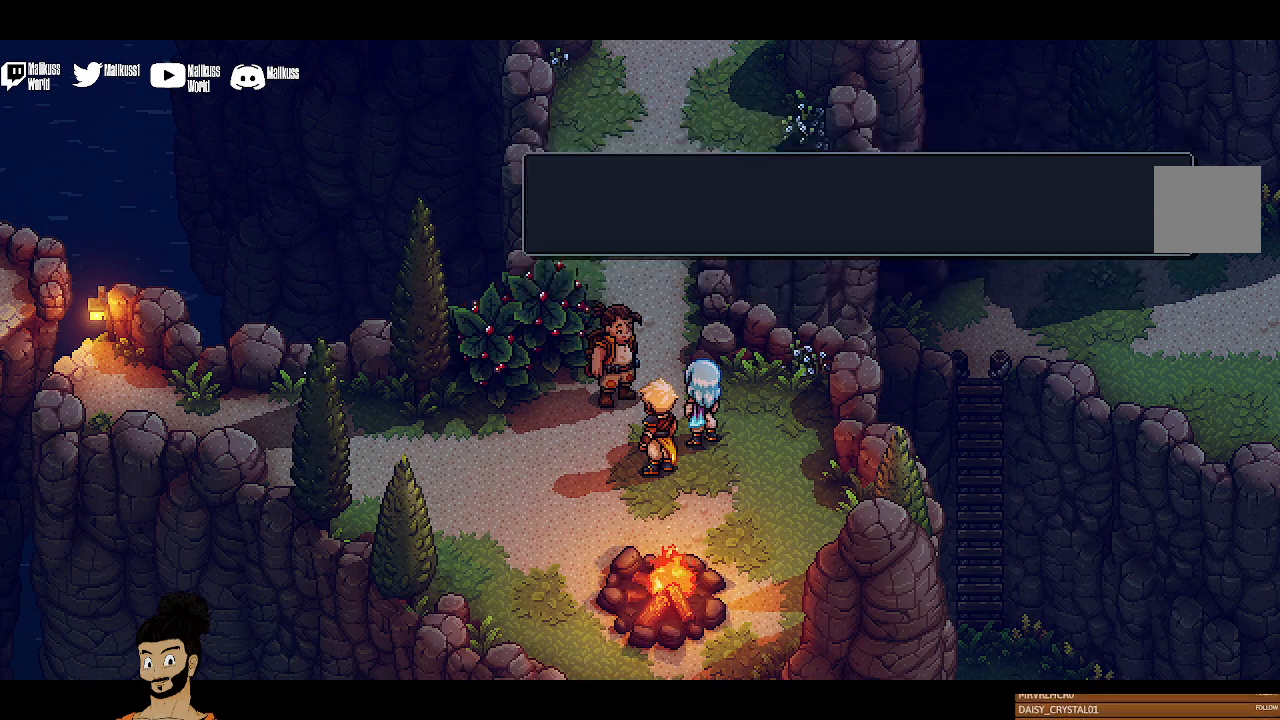
{"buttons": [], "left_stick": "center", "events": [[67, "A", "up"]]}
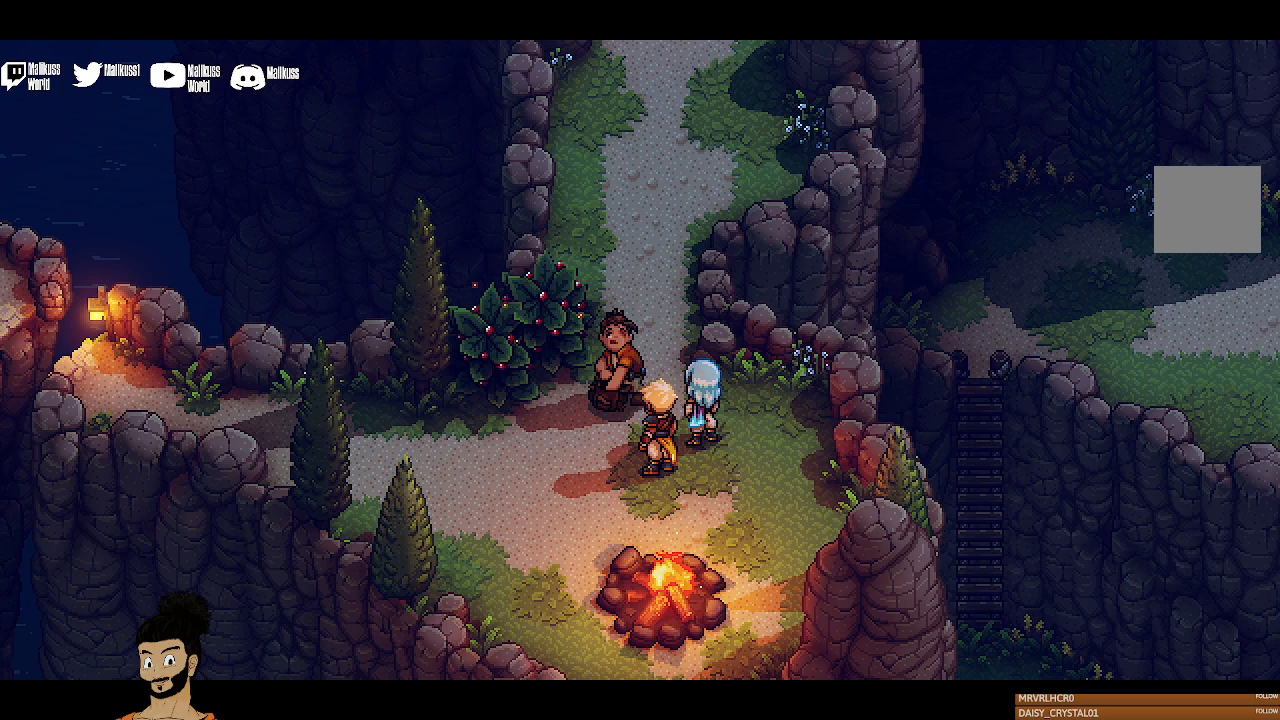
{"buttons": [], "left_stick": "center", "events": []}
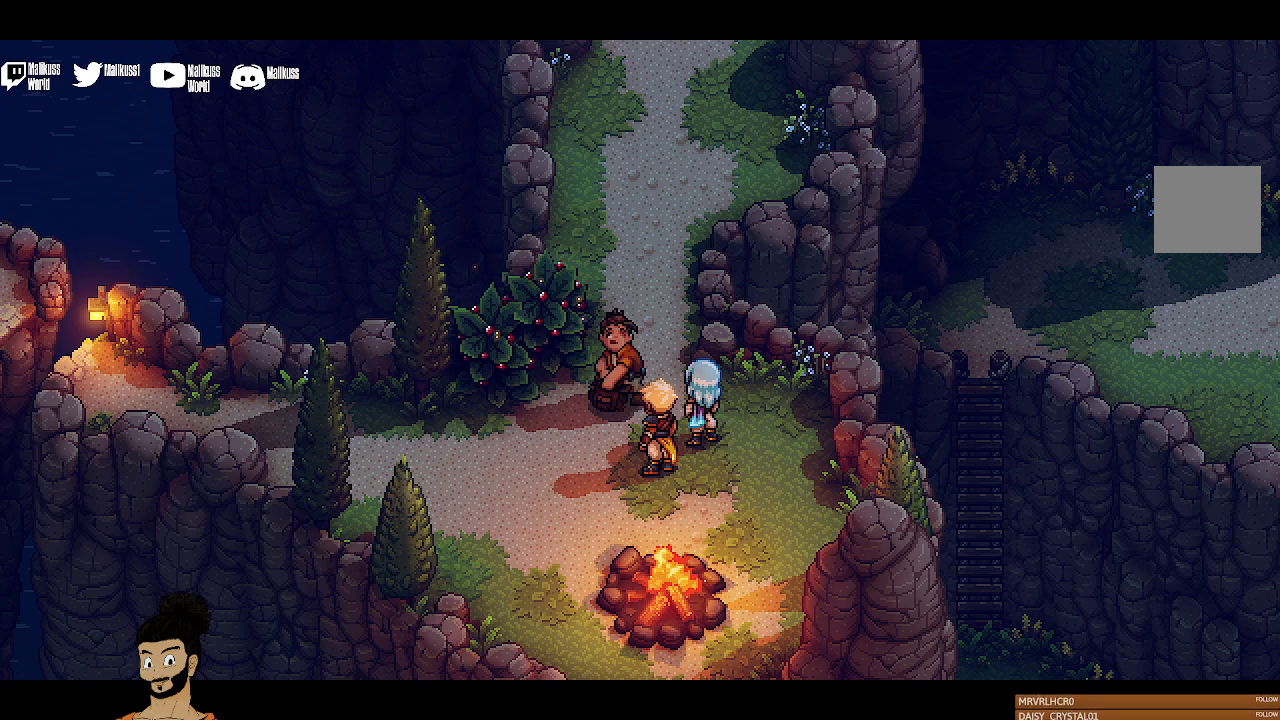
{"buttons": [], "left_stick": "center", "events": []}
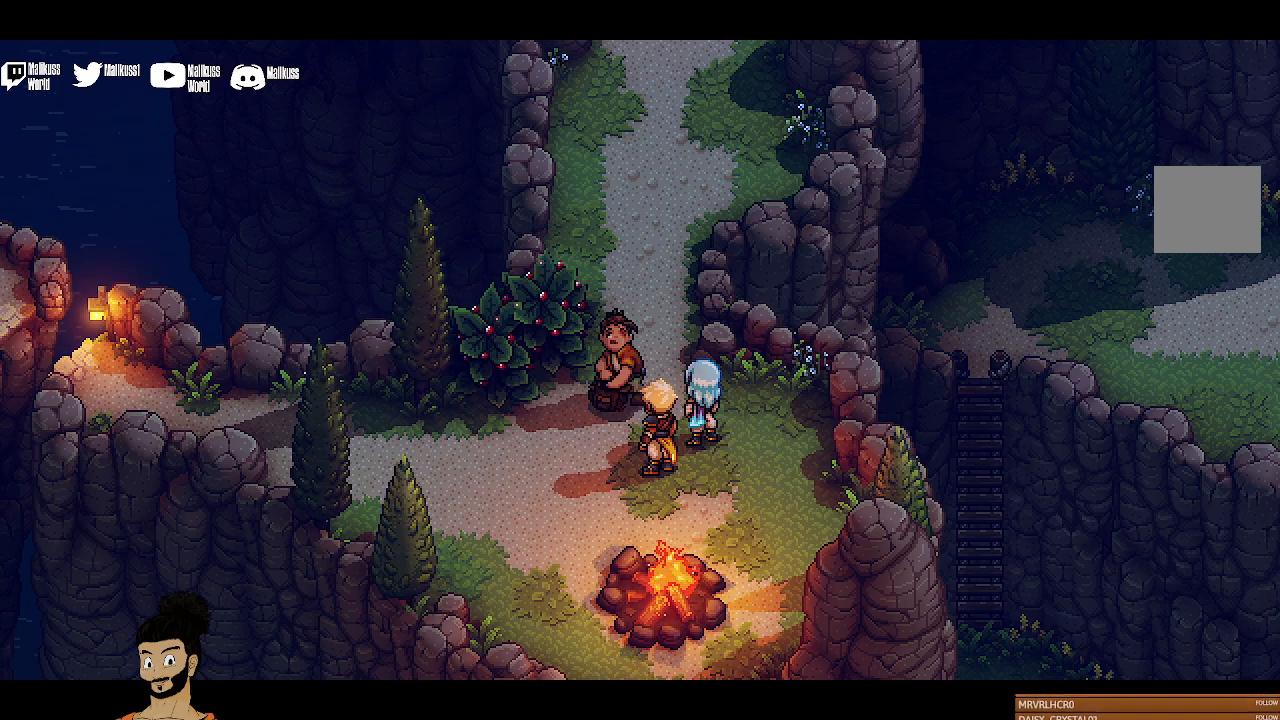
{"buttons": [], "left_stick": "center", "events": []}
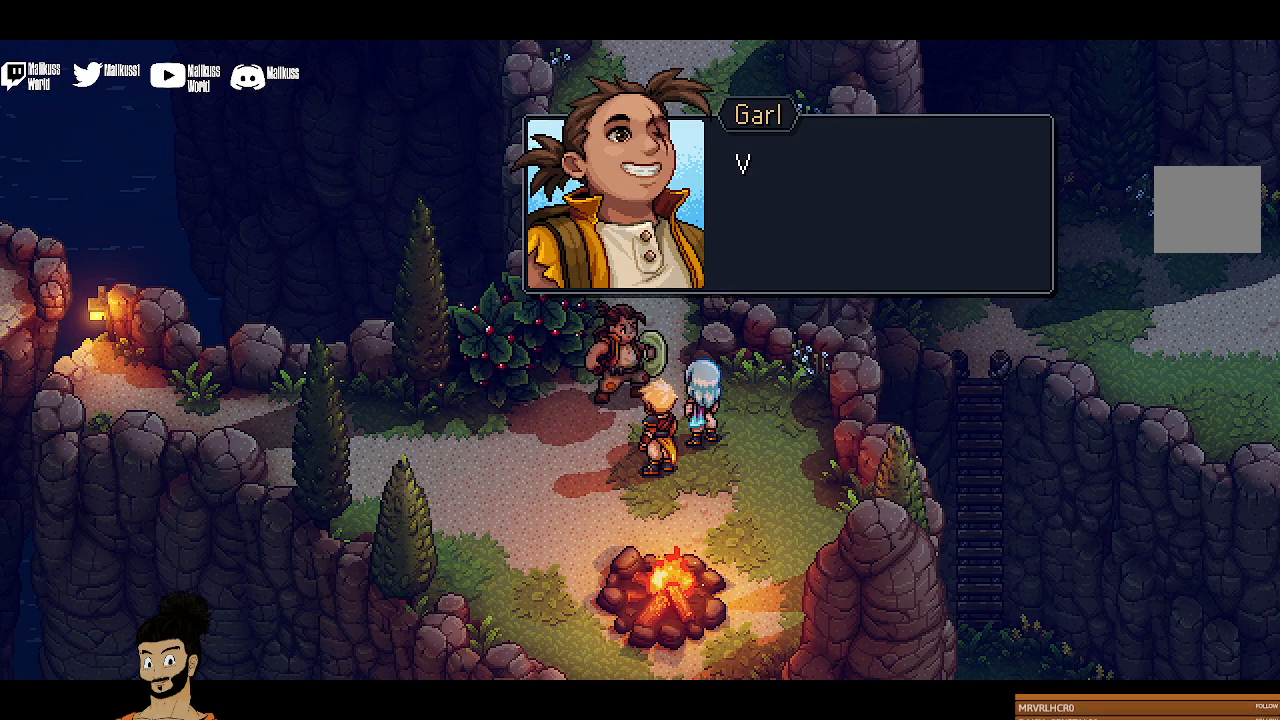
{"buttons": [], "left_stick": "center", "events": []}
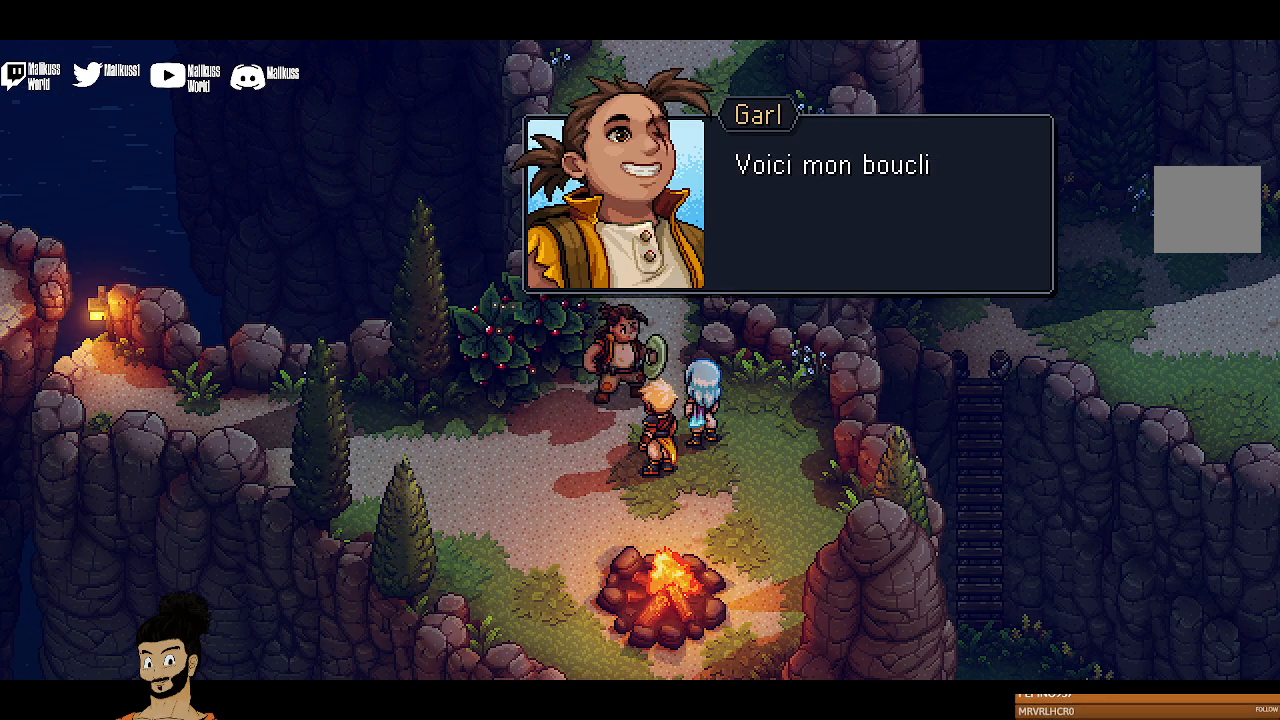
{"buttons": [], "left_stick": "center", "events": [[267, "A", "down"], [433, "A", "up"]]}
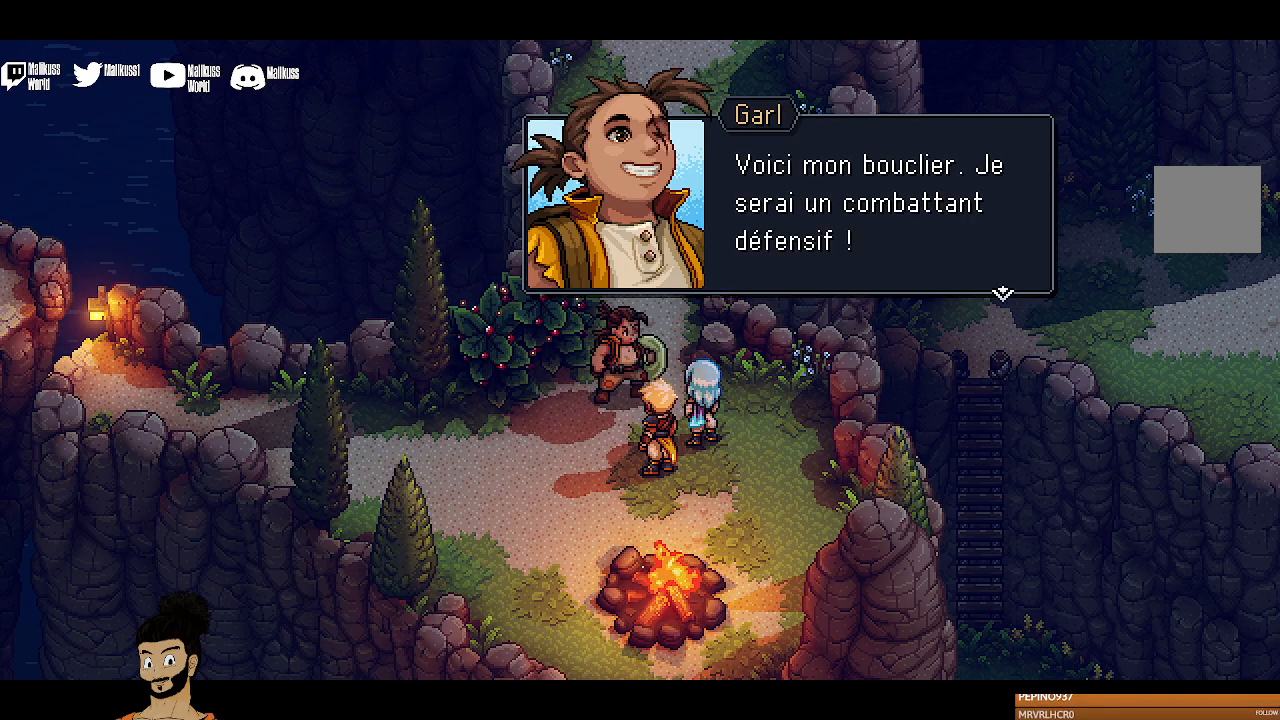
{"buttons": [], "left_stick": "center", "events": []}
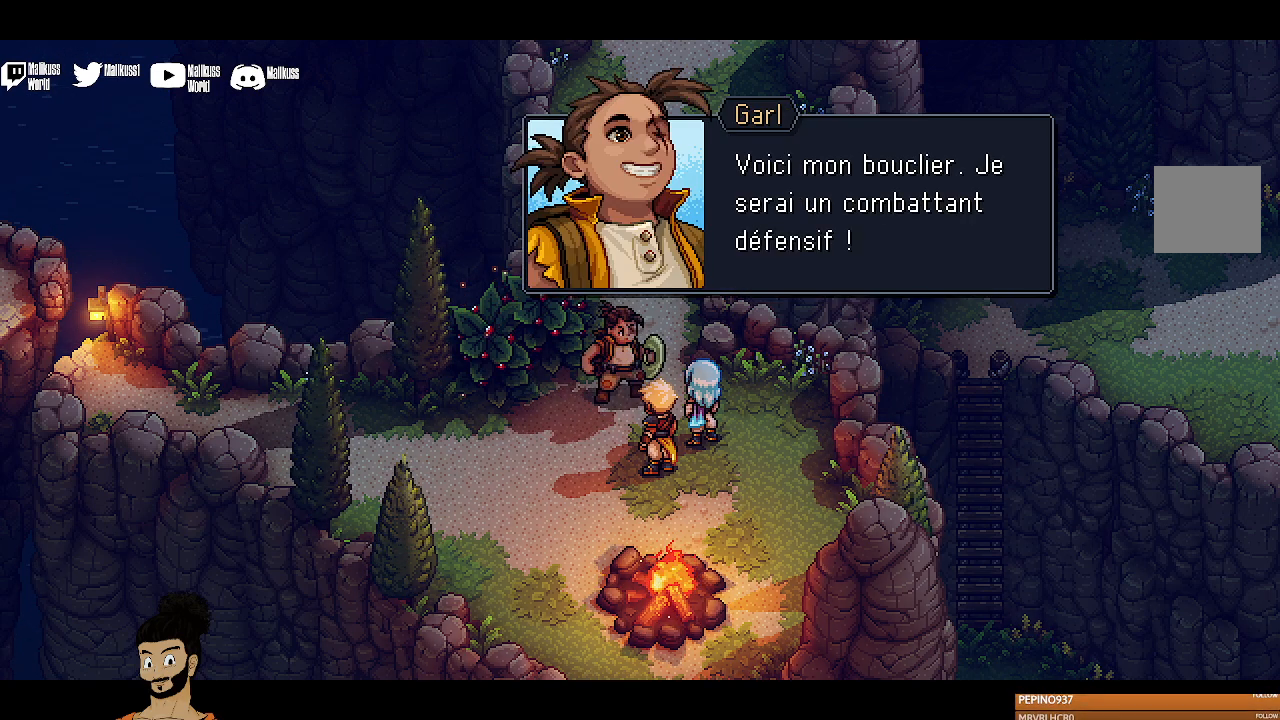
{"buttons": [], "left_stick": "center", "events": []}
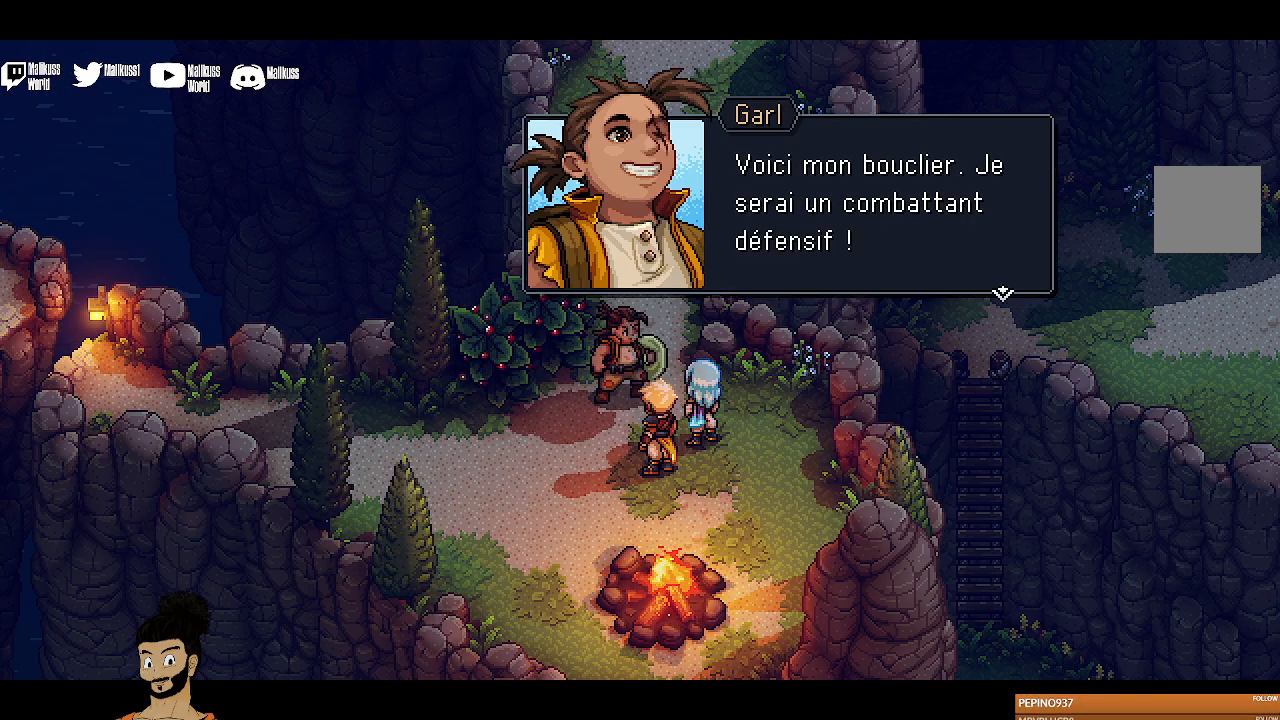
{"buttons": ["A"], "left_stick": "center", "events": [[400, "A", "down"]]}
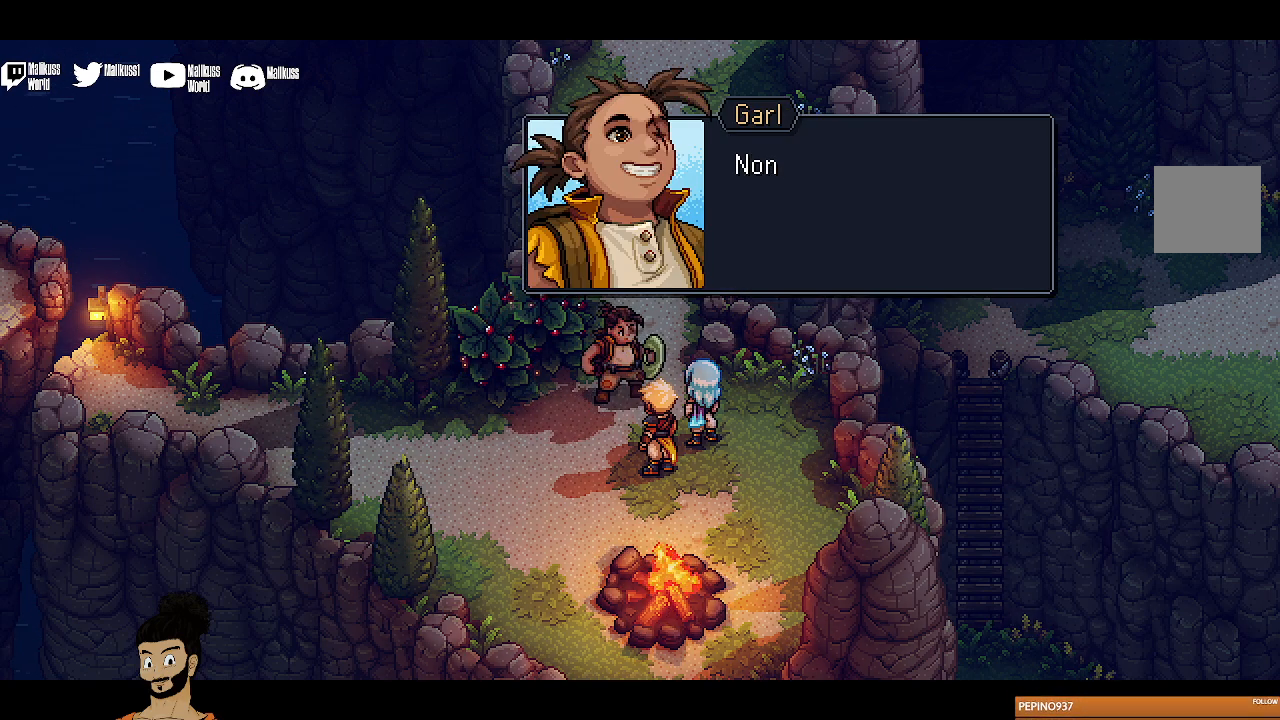
{"buttons": [], "left_stick": "center", "events": [[67, "A", "up"]]}
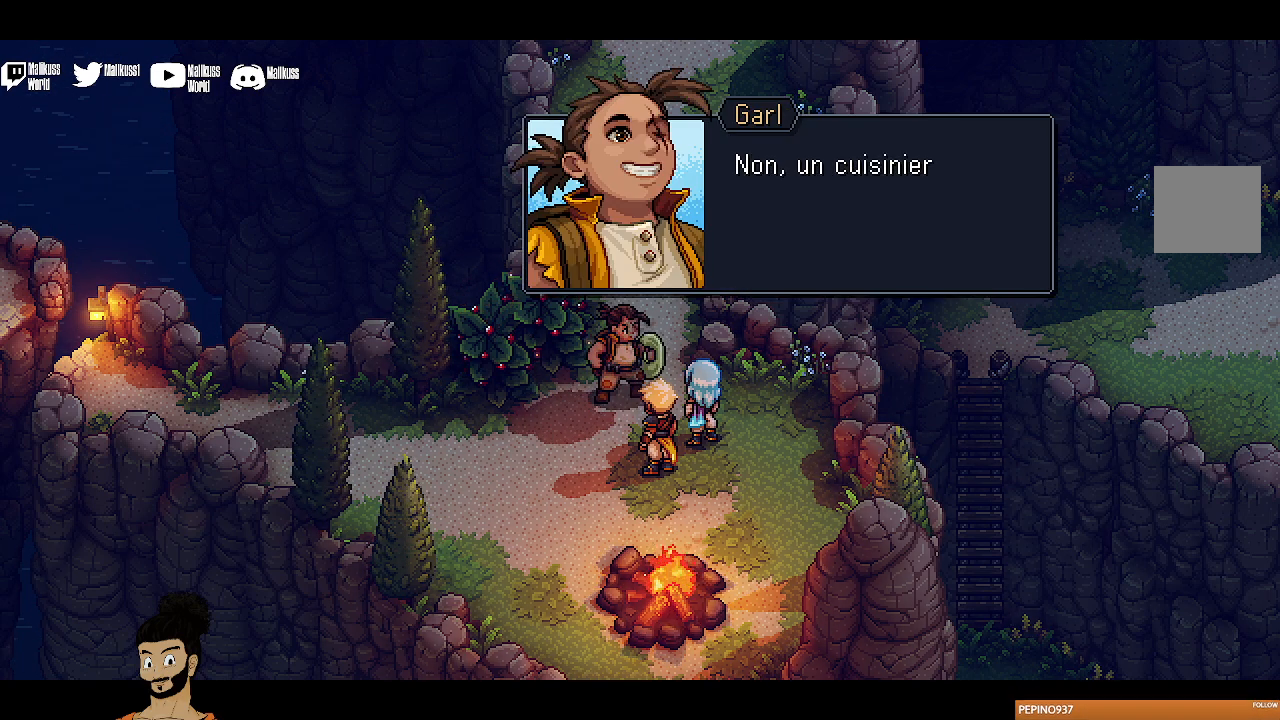
{"buttons": [], "left_stick": "center", "events": [[233, "A", "down"], [367, "A", "up"]]}
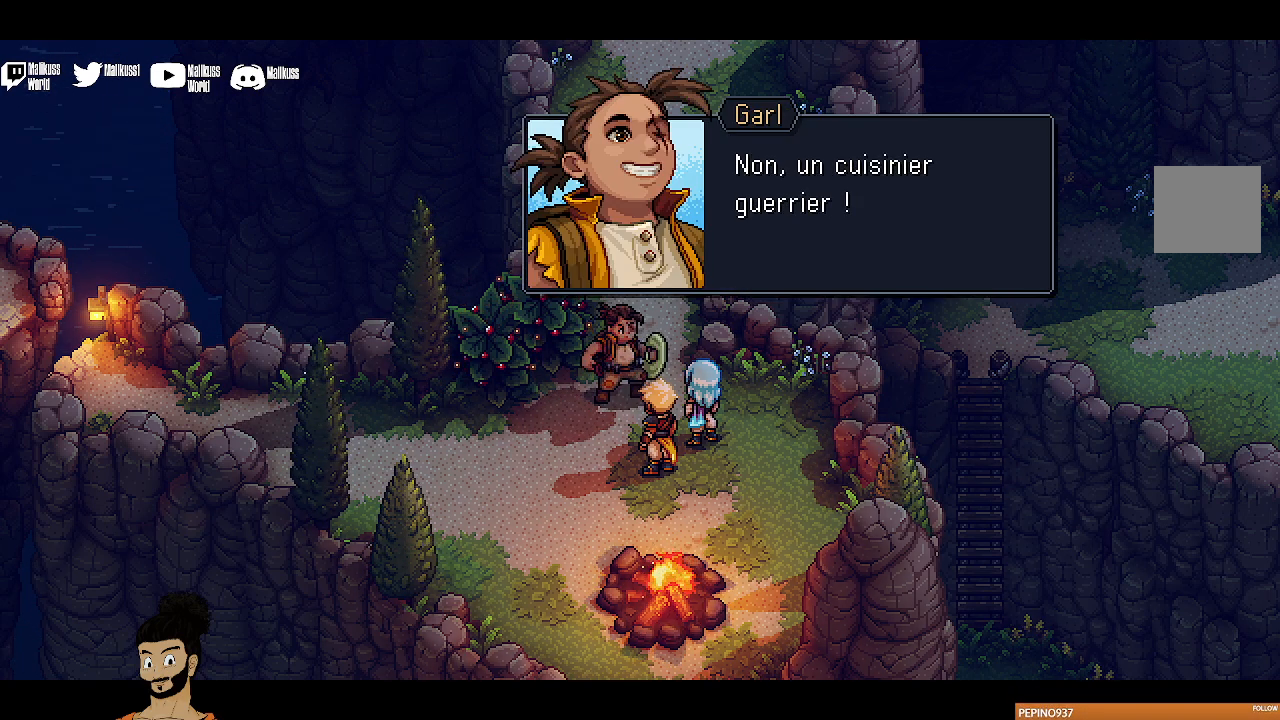
{"buttons": [], "left_stick": "center", "events": []}
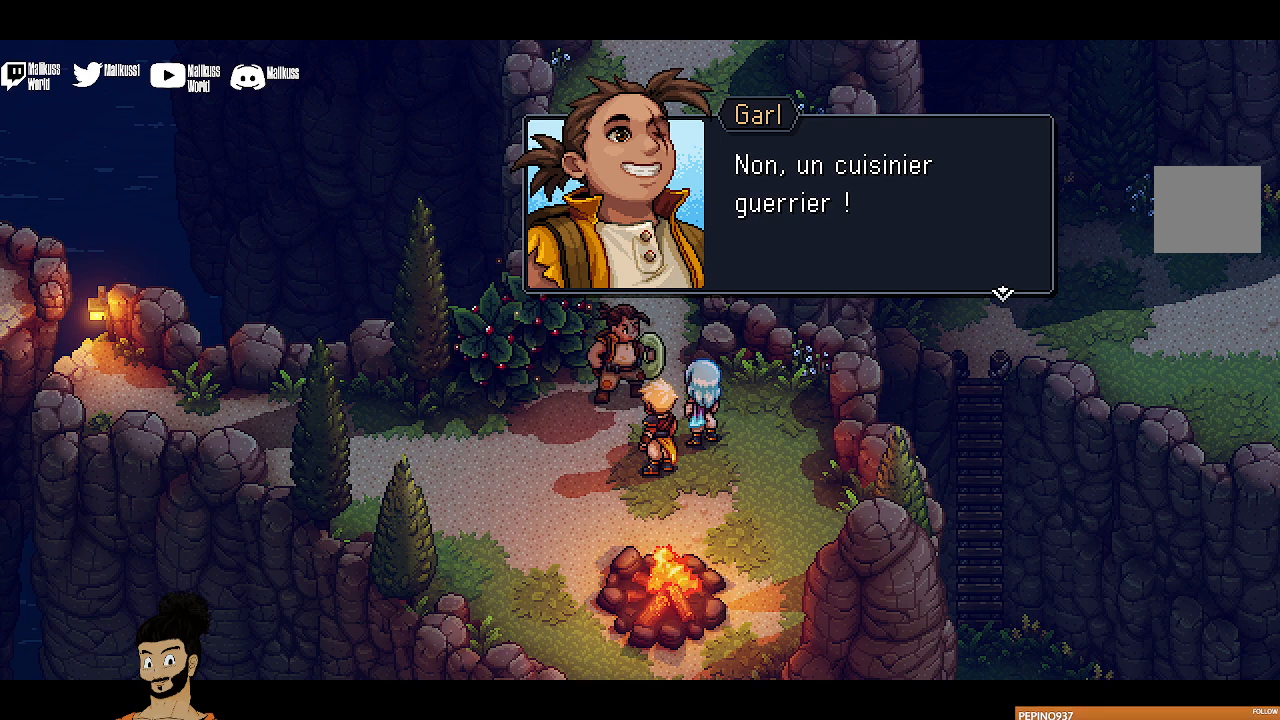
{"buttons": [], "left_stick": "center", "events": [[67, "A", "down"], [200, "A", "up"]]}